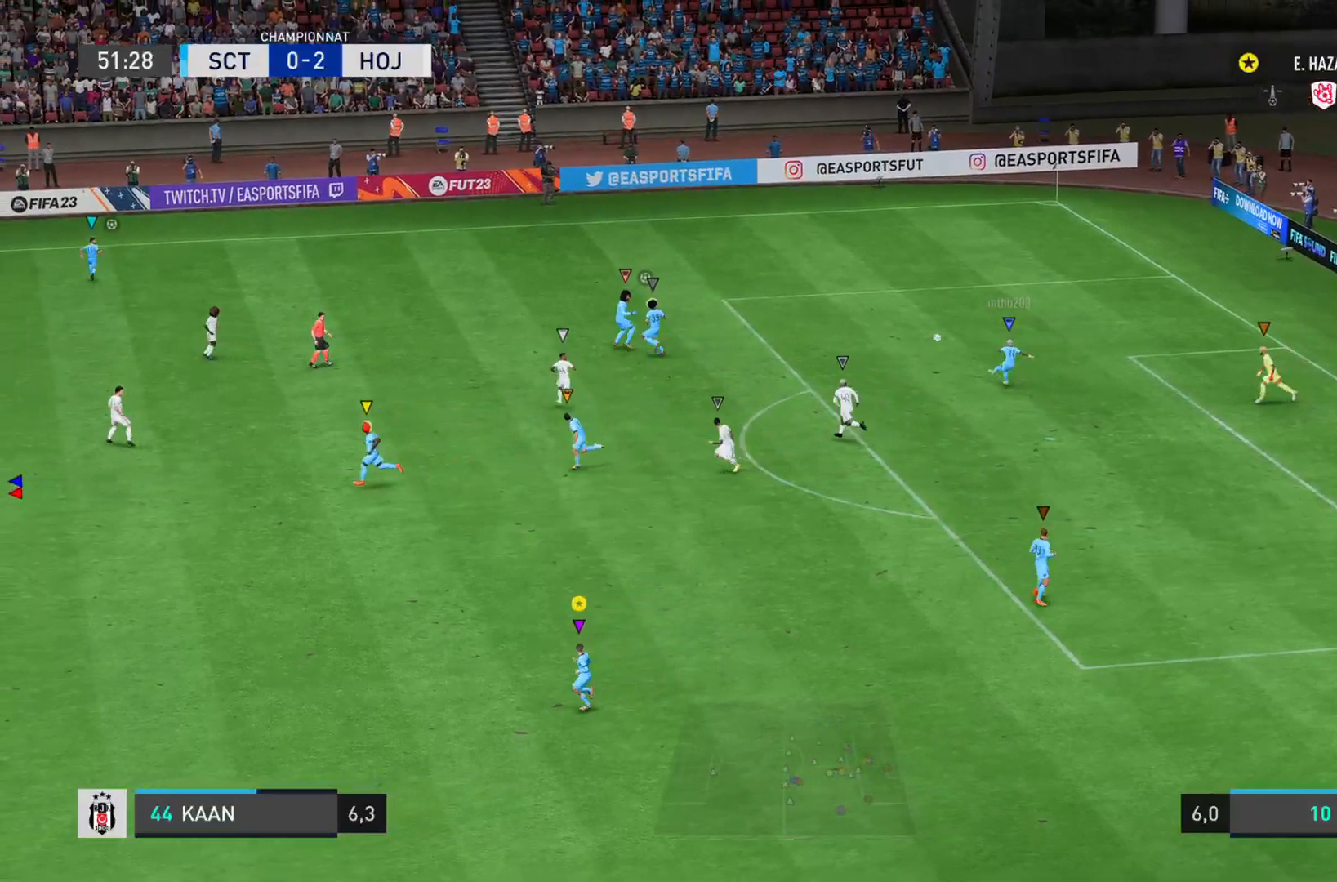
Gameplay with a controller (PlayStation layout); each line is a JSON object with the inputs held at the frame after it. "events" lists button and stick changes between this image and that frame as [ms after this image, input, new state], when the widget could be followed in between. Not read: L3 R3.
{"buttons": ["L1"], "left_stick": "left", "right_stick": "center", "events": [[484, "left_stick", "left"]]}
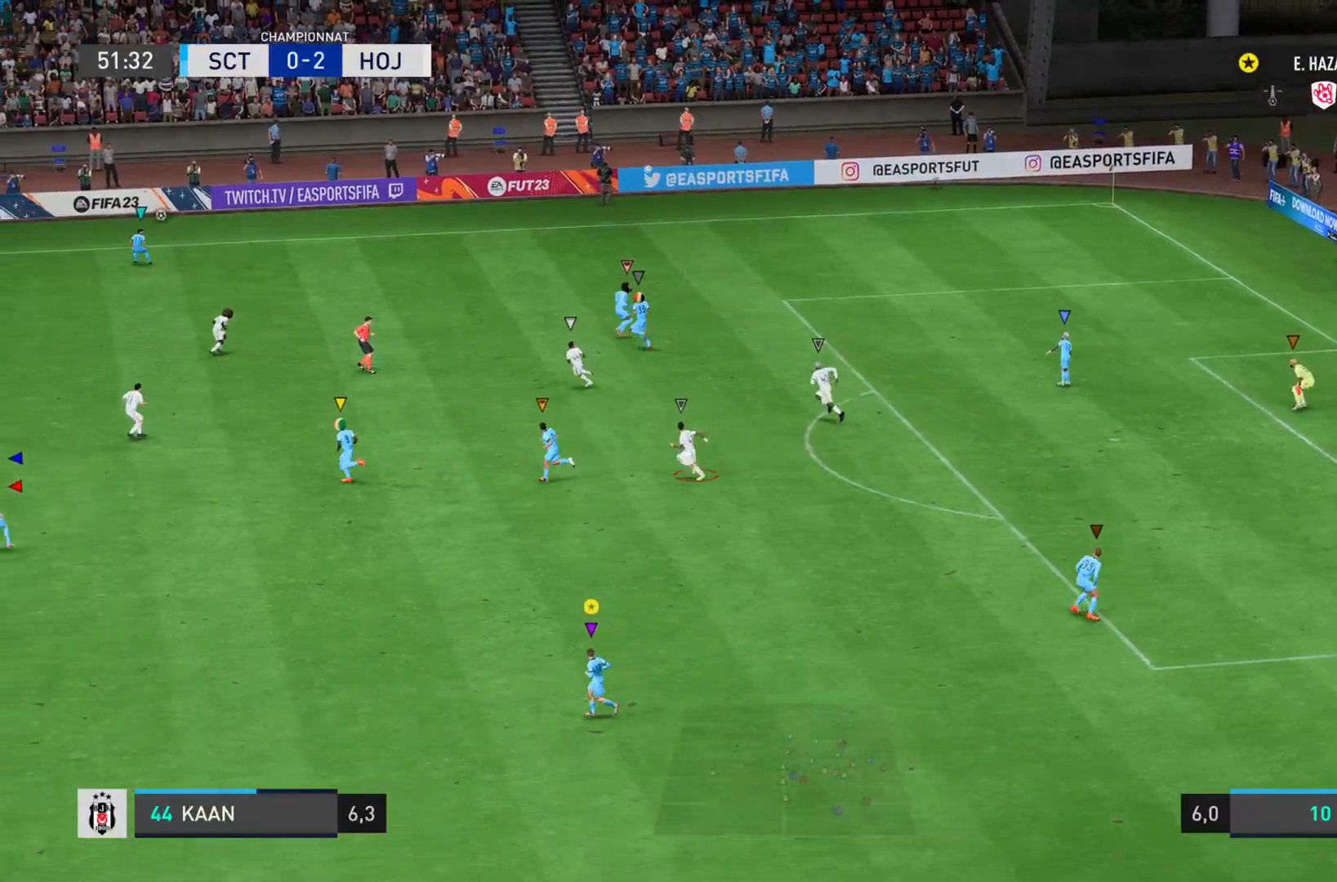
{"buttons": [], "left_stick": "left", "right_stick": "center", "events": [[484, "L1", "up"]]}
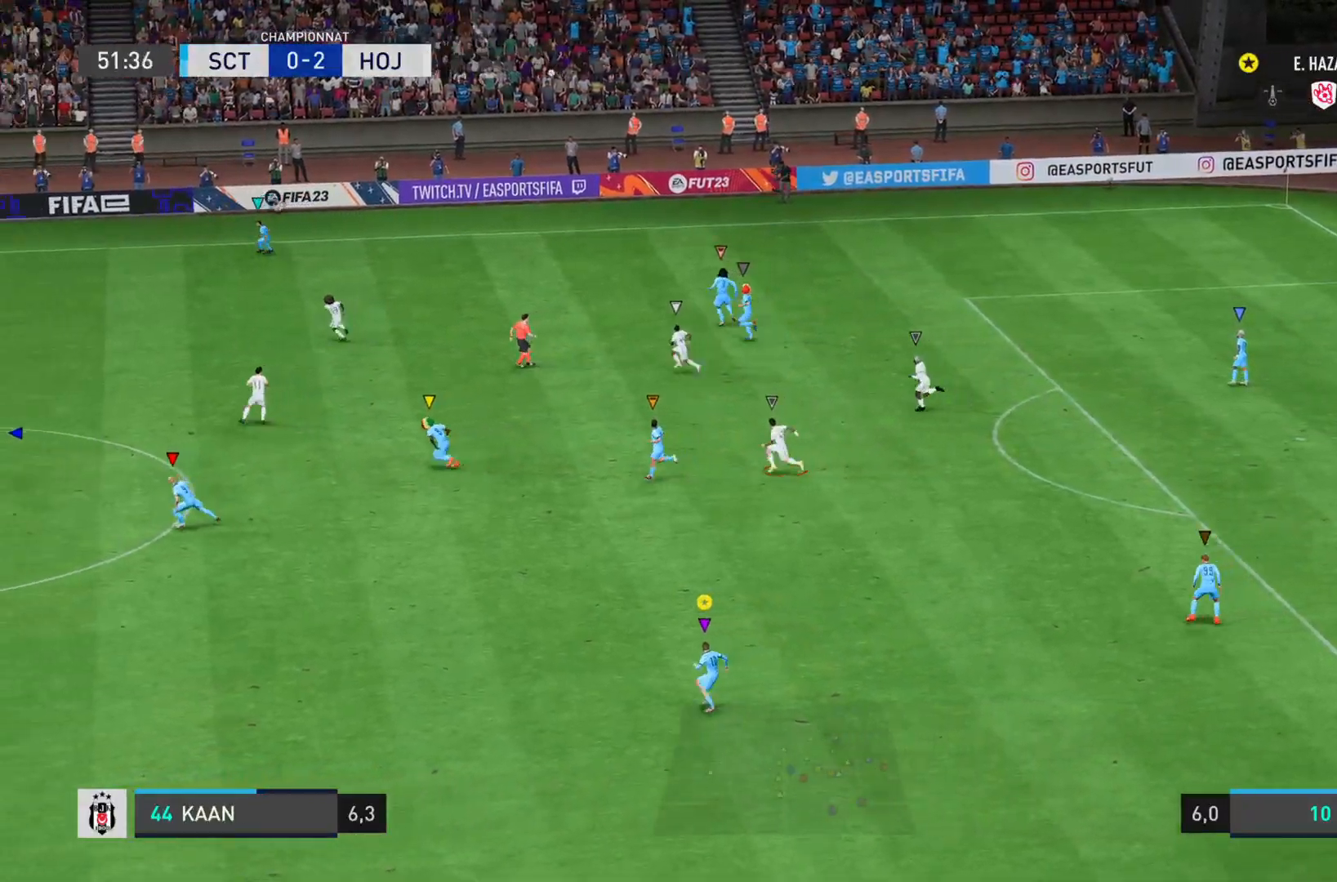
{"buttons": [], "left_stick": "left", "right_stick": "left", "events": [[50, "right_stick", "left"]]}
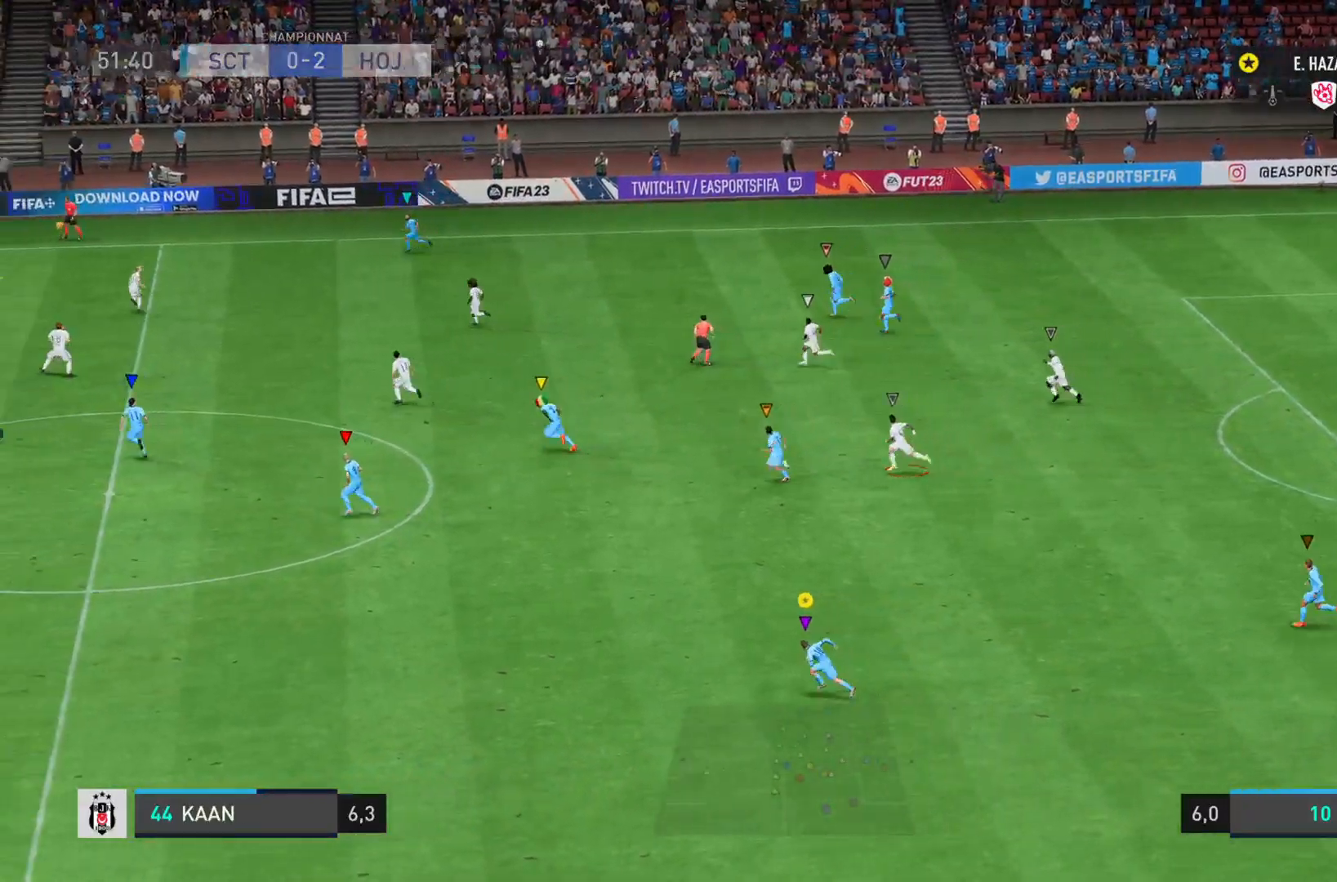
{"buttons": ["L1"], "left_stick": "left", "right_stick": "center", "events": [[334, "L1", "down"], [501, "right_stick", "center"]]}
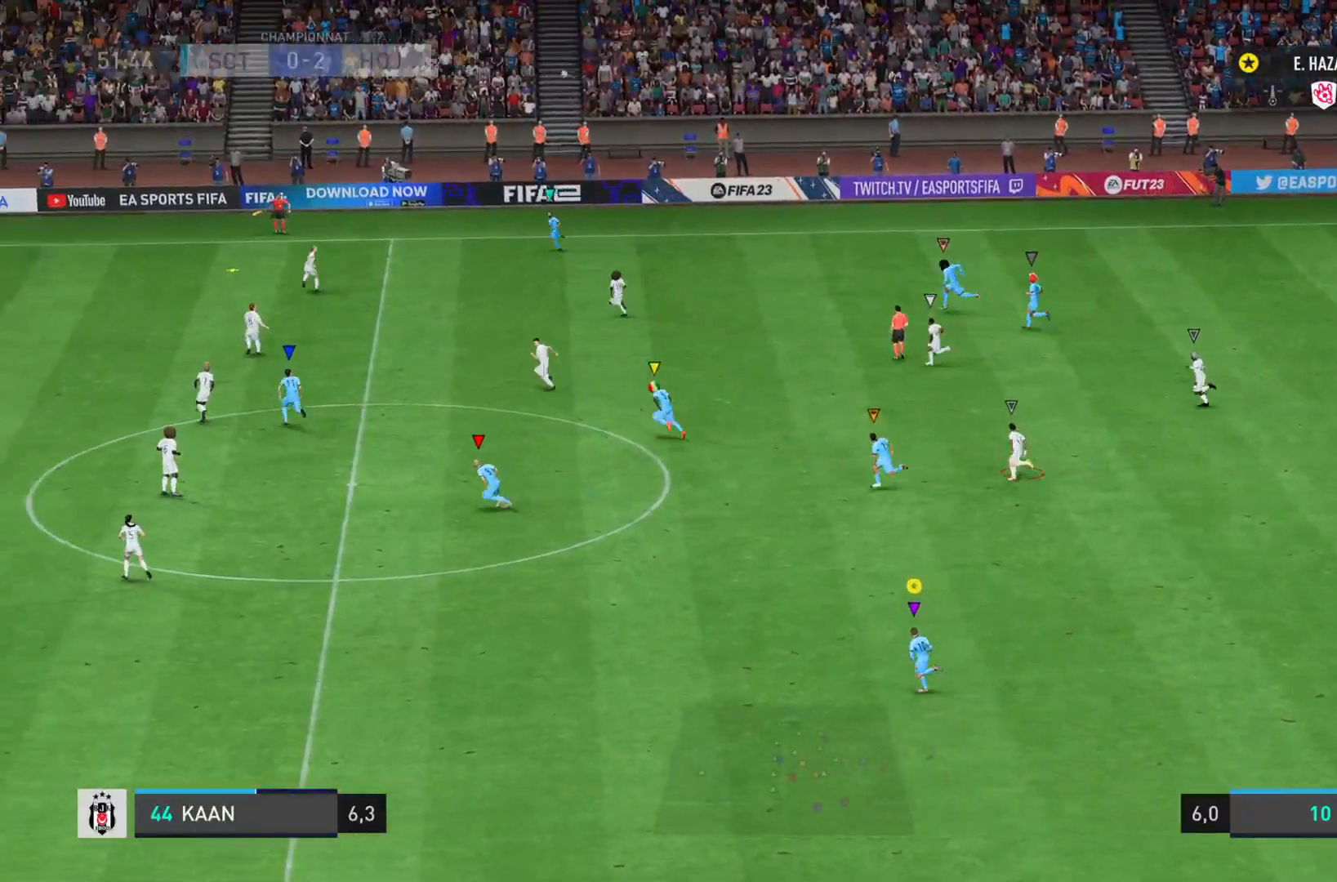
{"buttons": ["L1"], "left_stick": "left", "right_stick": "center", "events": []}
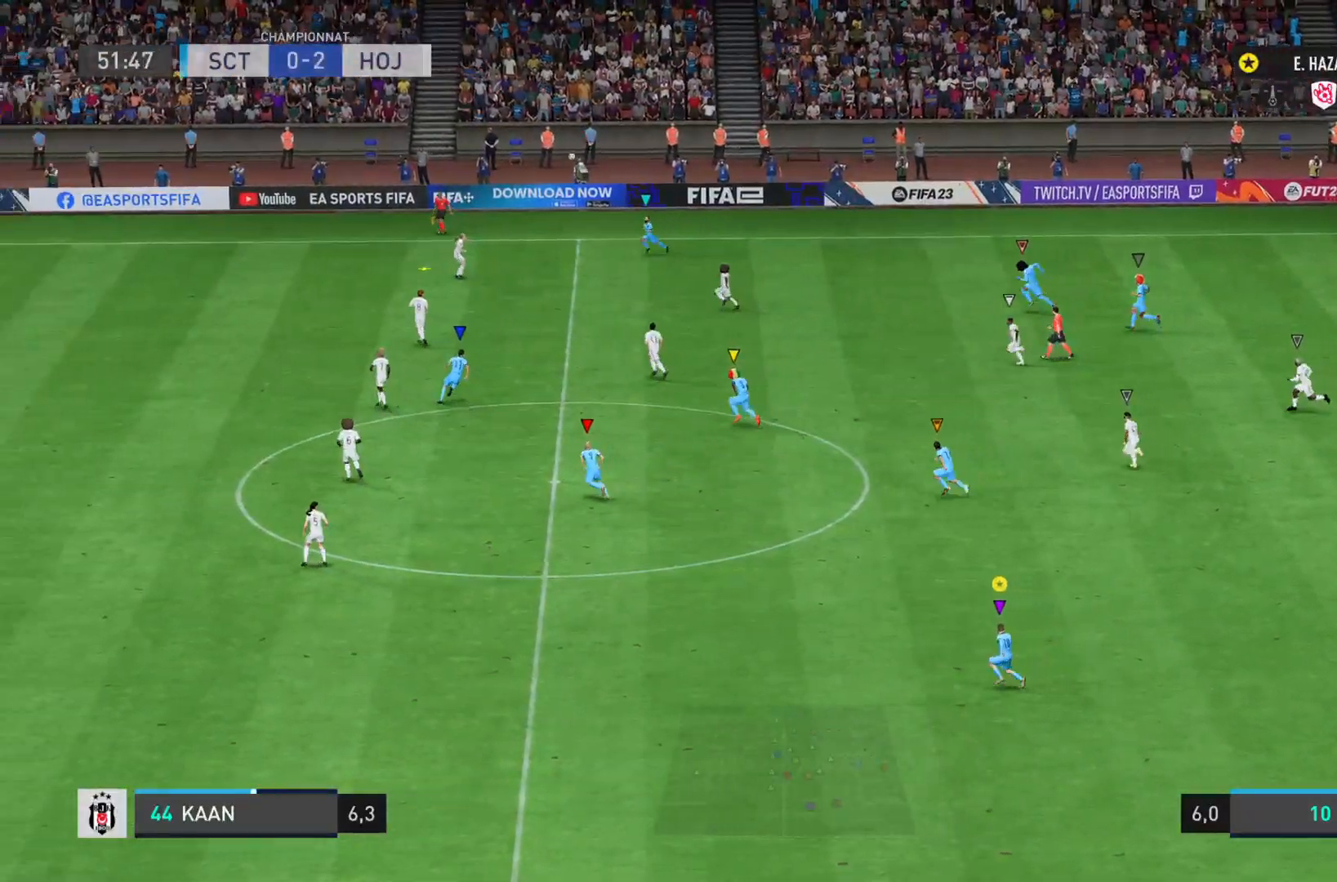
{"buttons": ["L1"], "left_stick": "center", "right_stick": "center", "events": [[100, "left_stick", "center"]]}
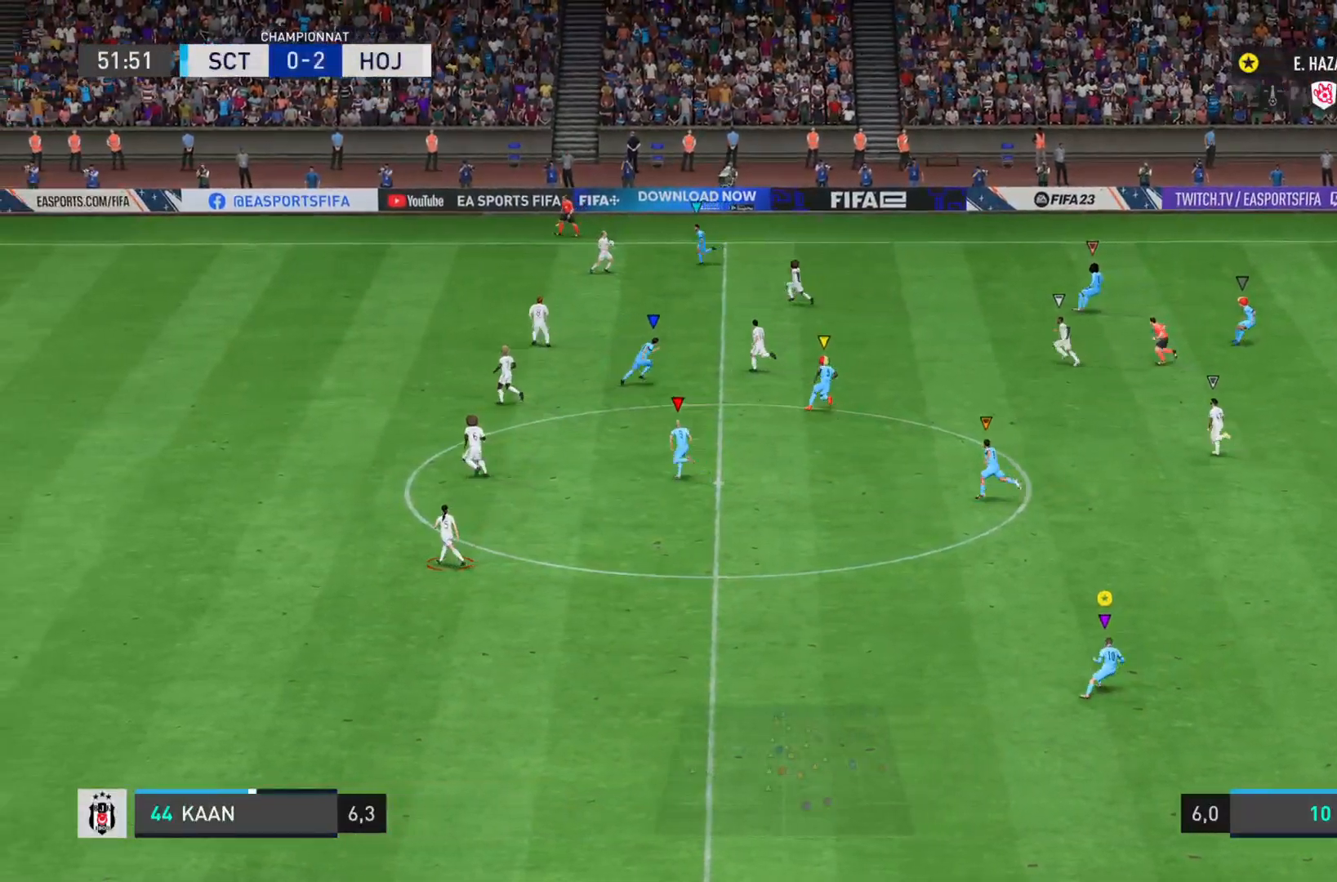
{"buttons": ["L1"], "left_stick": "center", "right_stick": "center", "events": []}
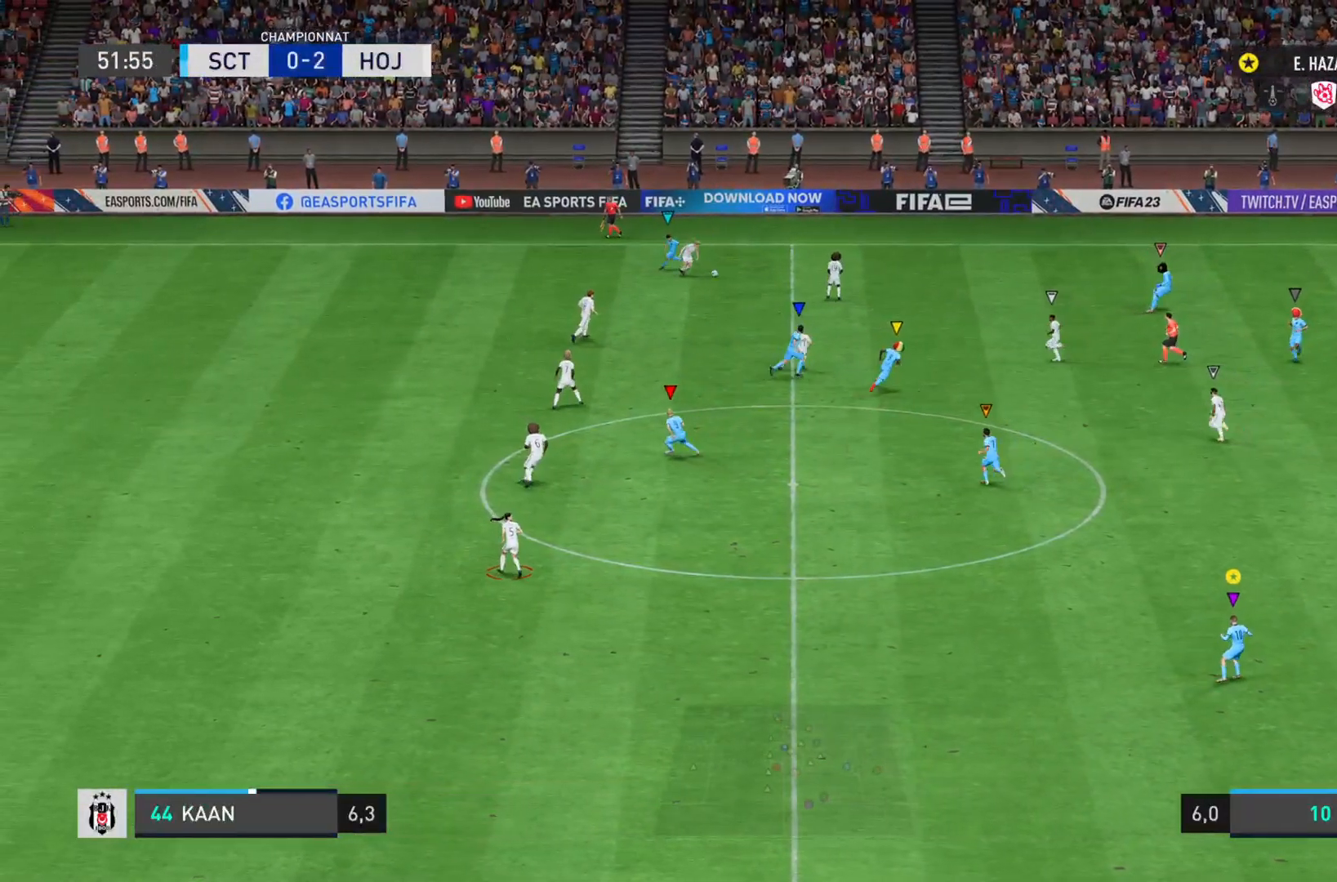
{"buttons": ["L1"], "left_stick": "center", "right_stick": "center", "events": []}
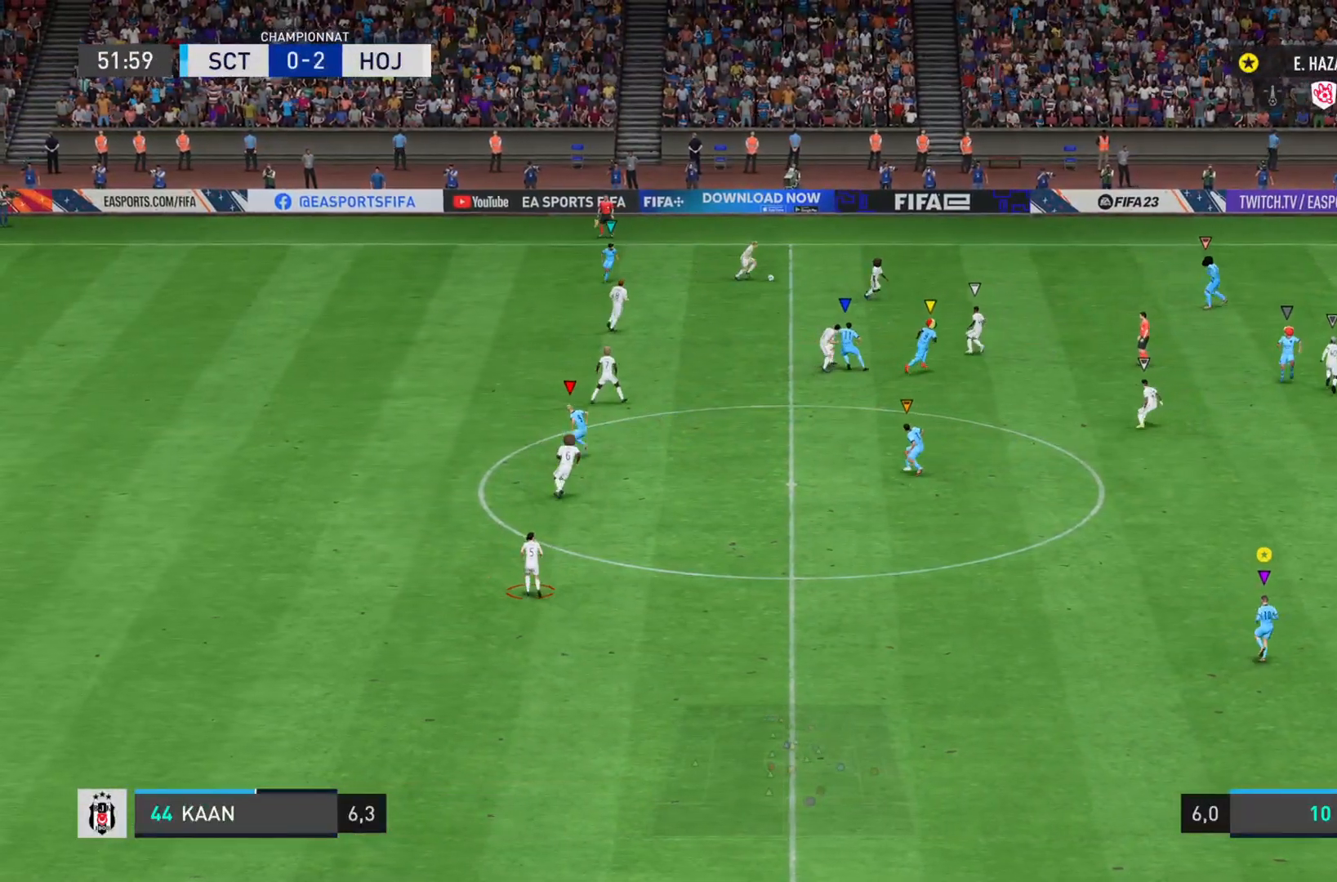
{"buttons": ["L1"], "left_stick": "center", "right_stick": "center", "events": []}
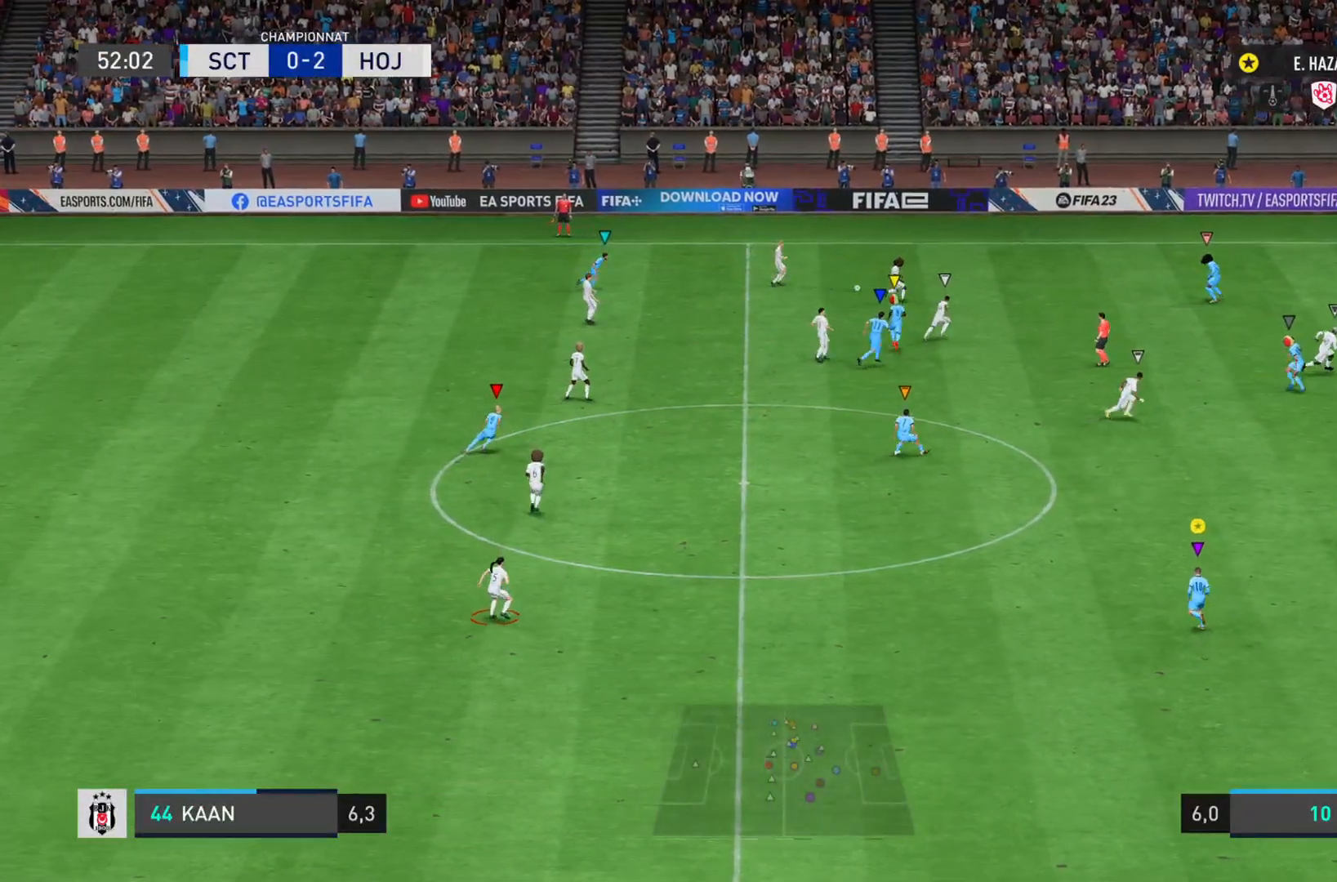
{"buttons": ["L1"], "left_stick": "center", "right_stick": "center", "events": []}
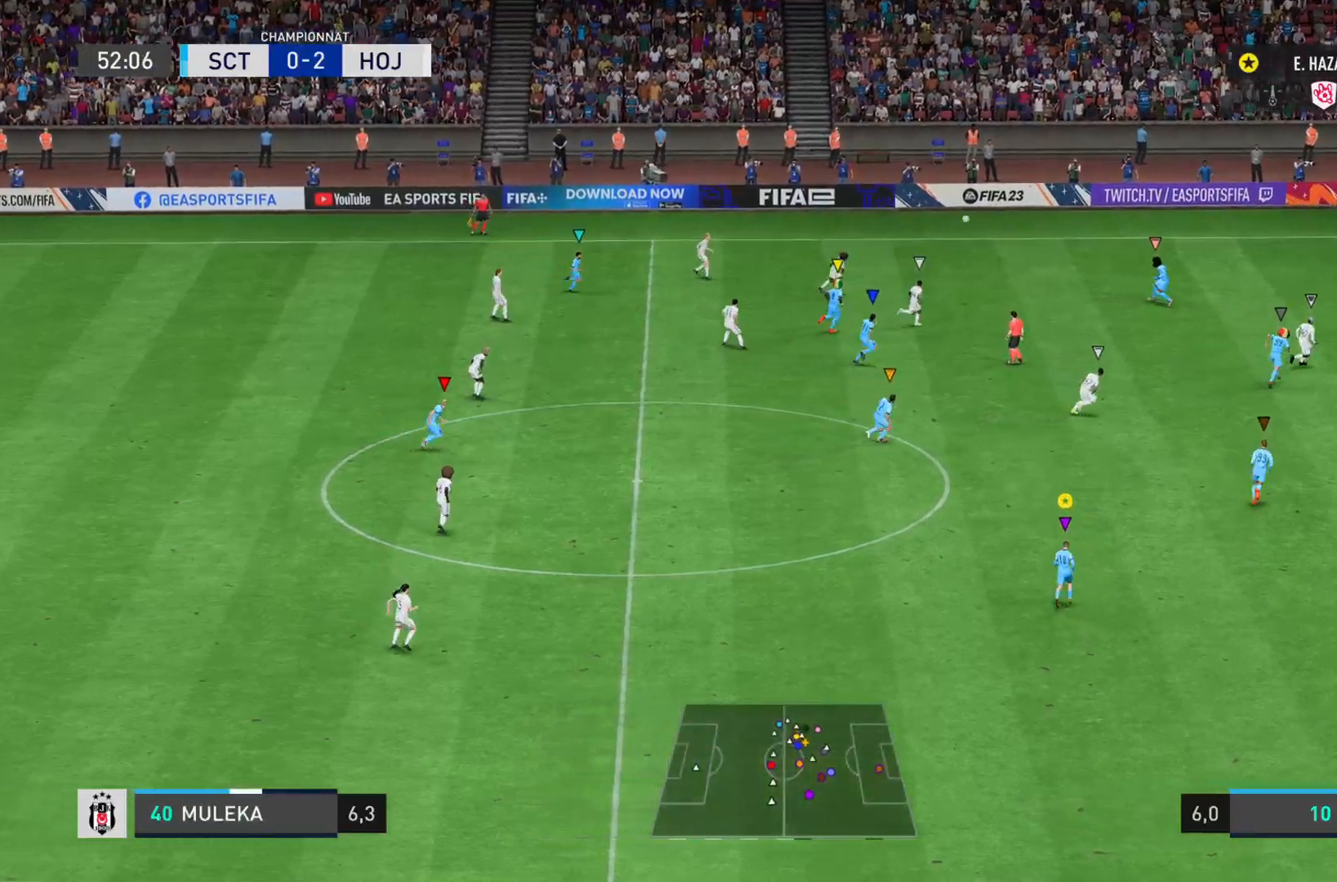
{"buttons": ["L1"], "left_stick": "right", "right_stick": "center", "events": [[467, "left_stick", "right"]]}
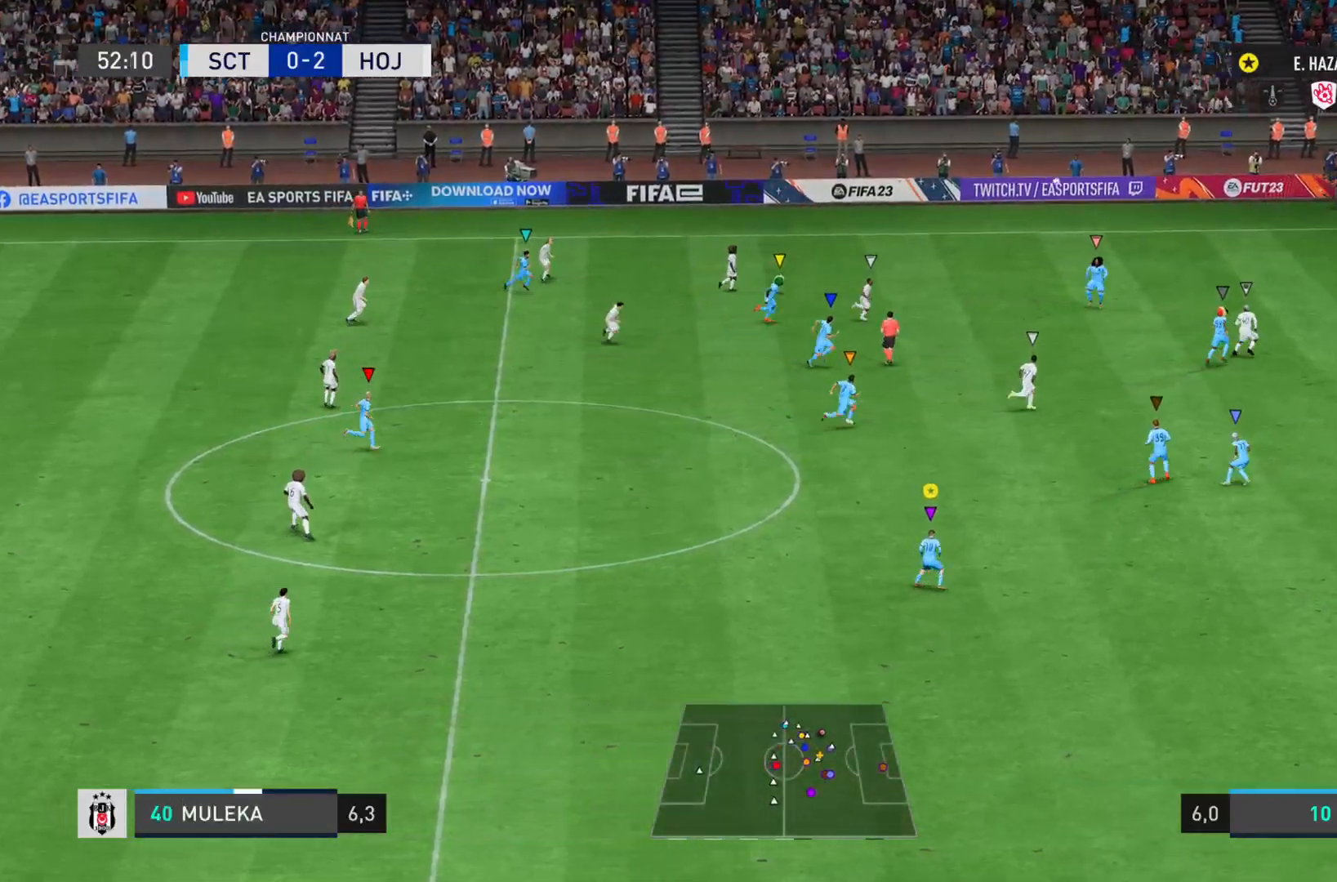
{"buttons": ["L1"], "left_stick": "right", "right_stick": "right", "events": [[67, "right_stick", "right"], [100, "L1", "up"], [334, "L1", "down"]]}